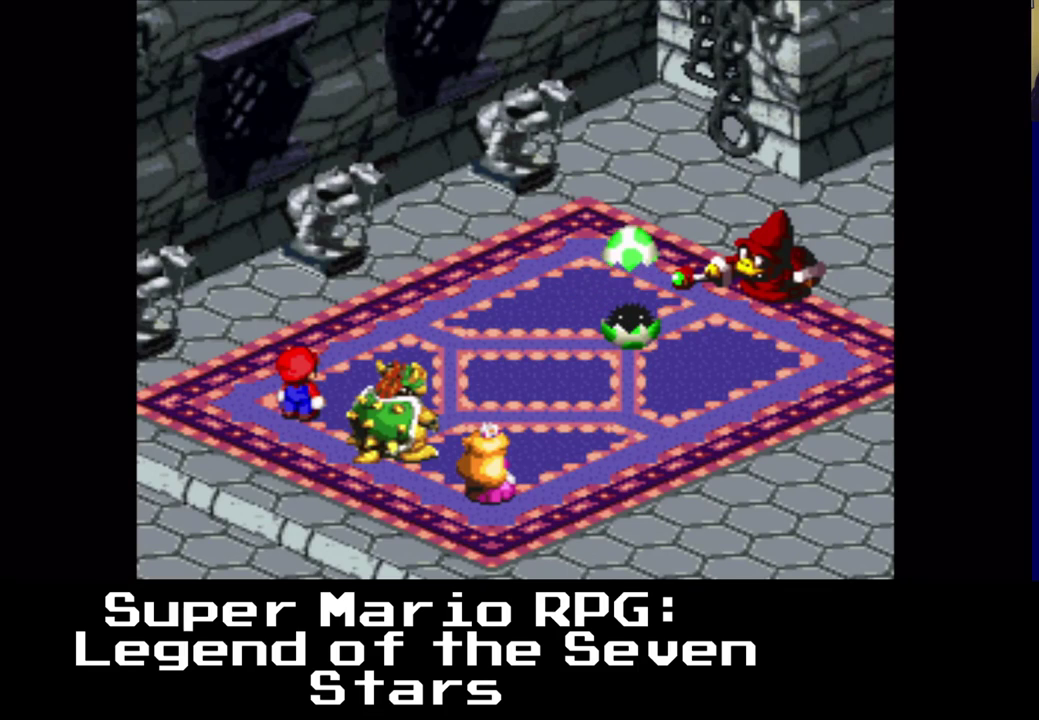
Gameplay with a controller (Xbox layout); each line is a JSON object with the inputs held at the frame after it. "events" lists button and stick changes between this image and that frame as [ms after this image, input, new state], when the widget could be followed in between. Not read: left_stick right_stick.
{"buttons": ["B"], "events": [[467, "B", "down"]]}
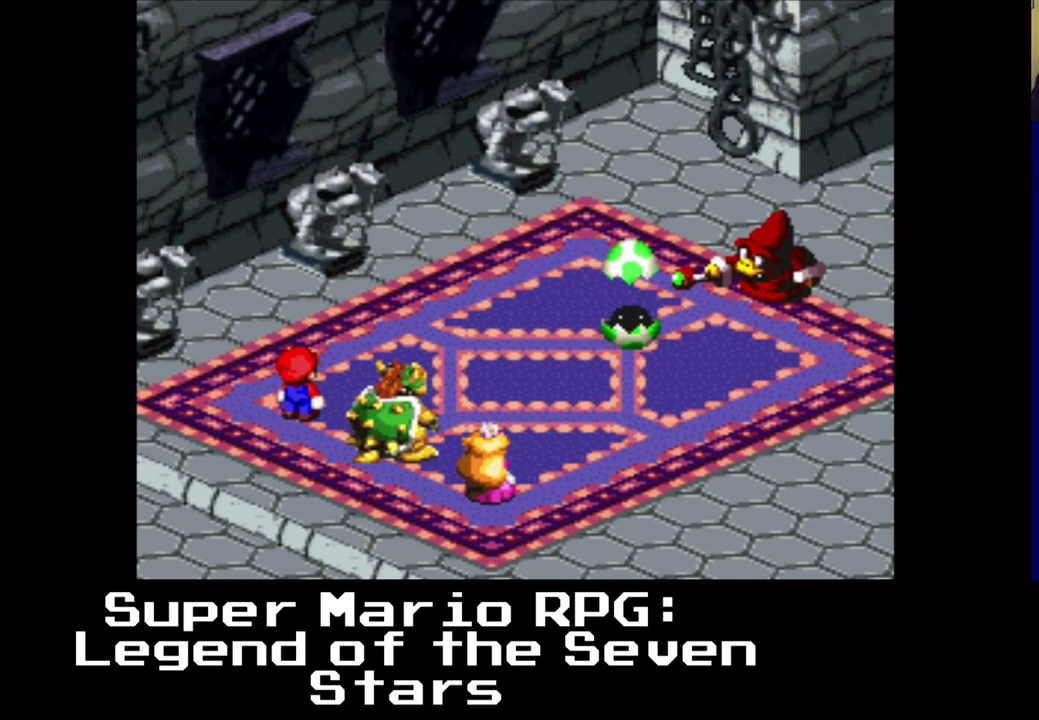
{"buttons": [], "events": [[117, "B", "up"]]}
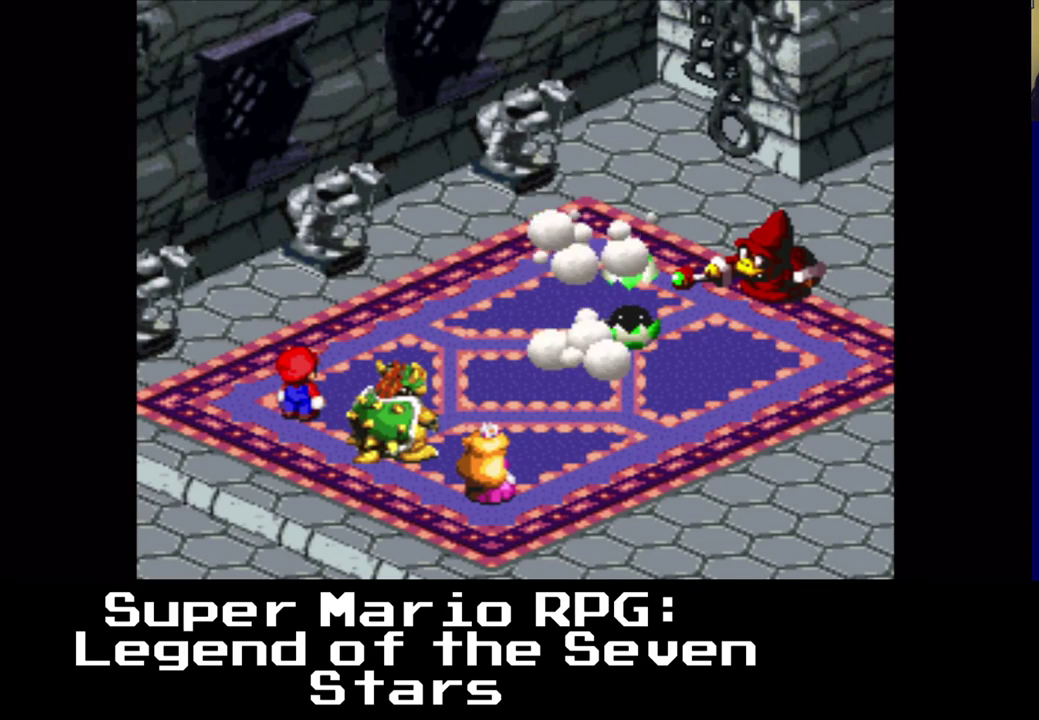
{"buttons": [], "events": []}
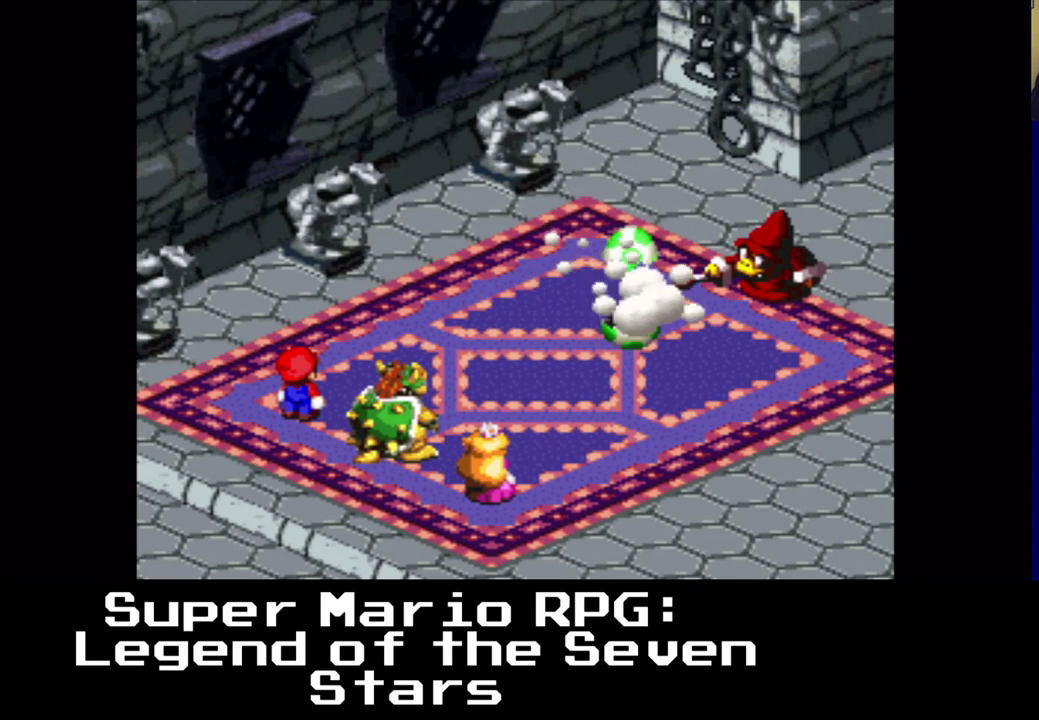
{"buttons": [], "events": []}
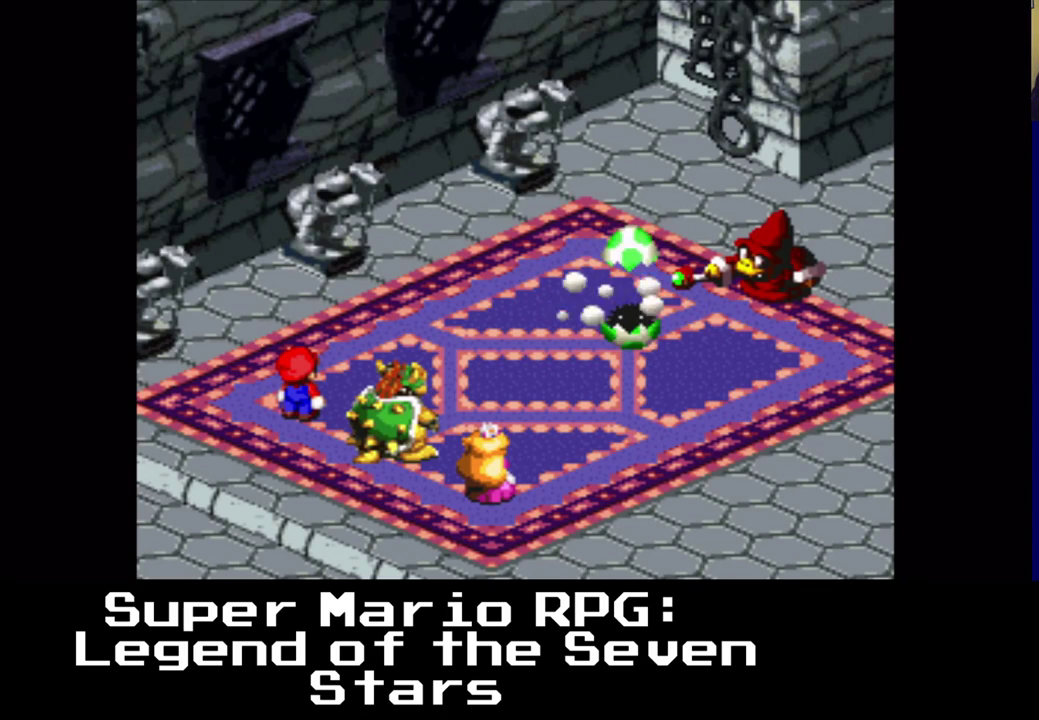
{"buttons": [], "events": []}
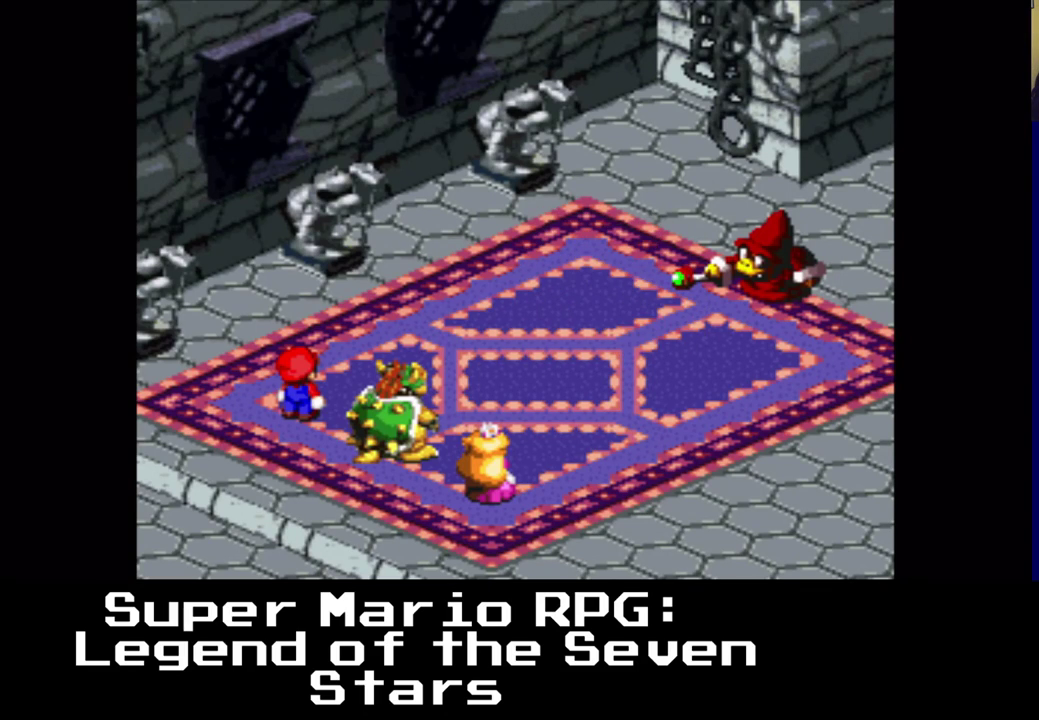
{"buttons": [], "events": []}
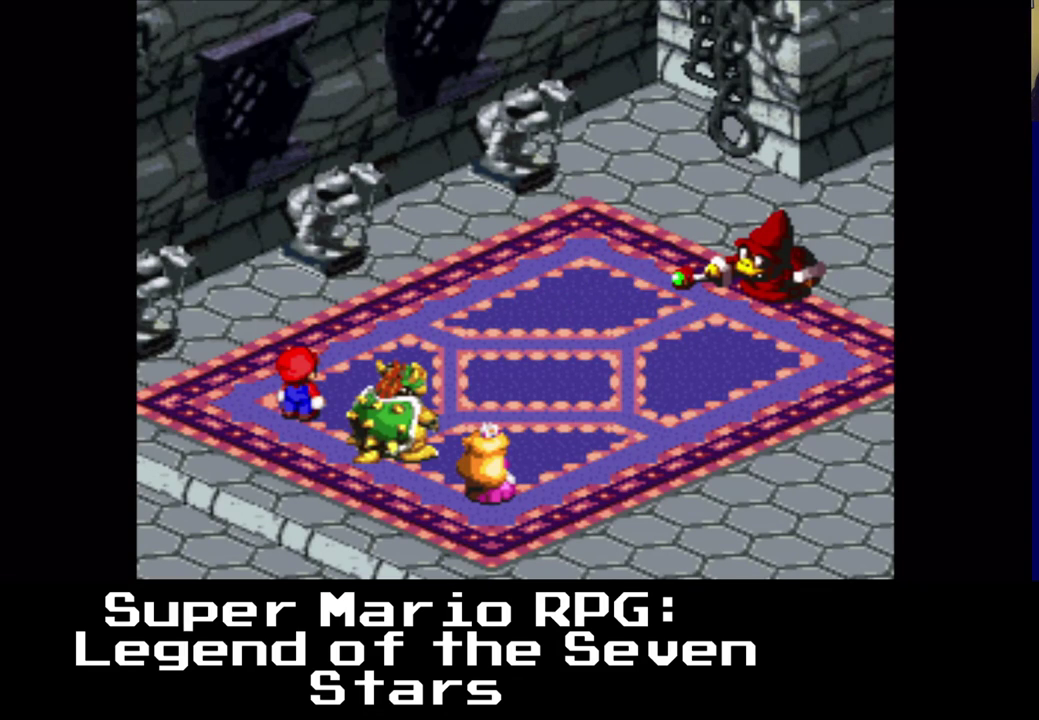
{"buttons": [], "events": []}
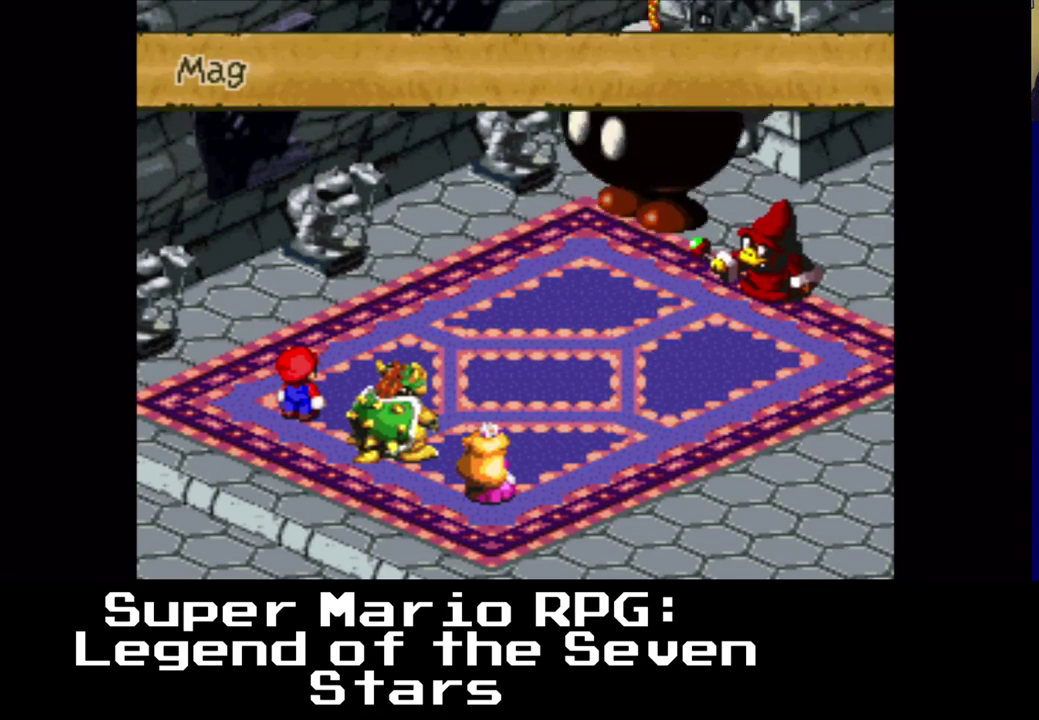
{"buttons": [], "events": []}
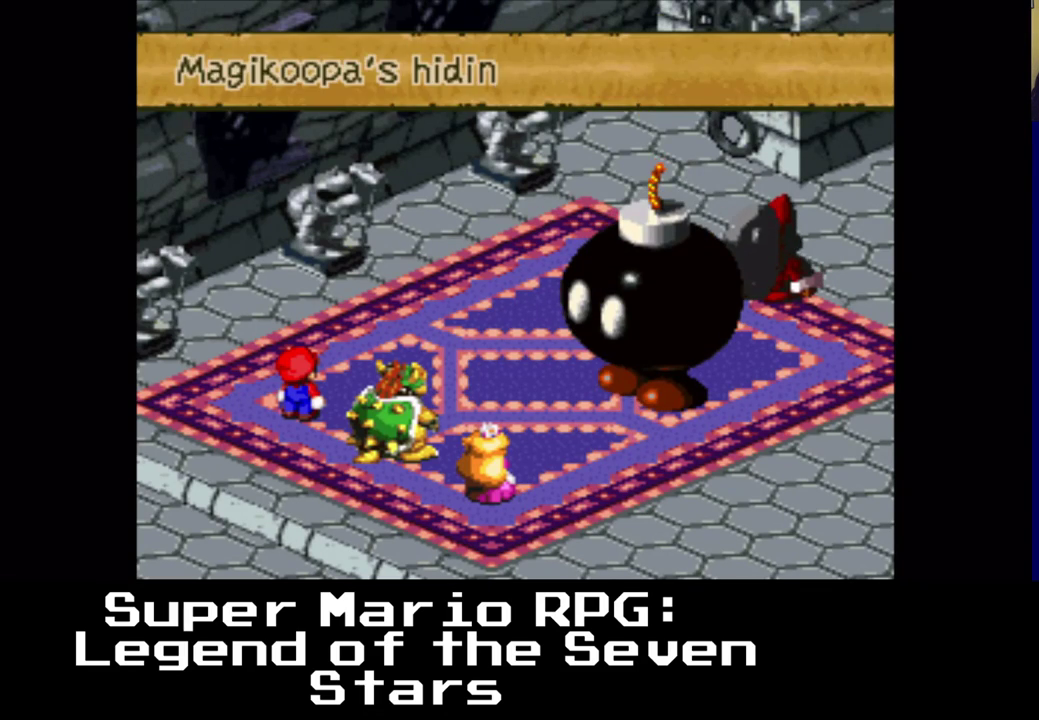
{"buttons": [], "events": []}
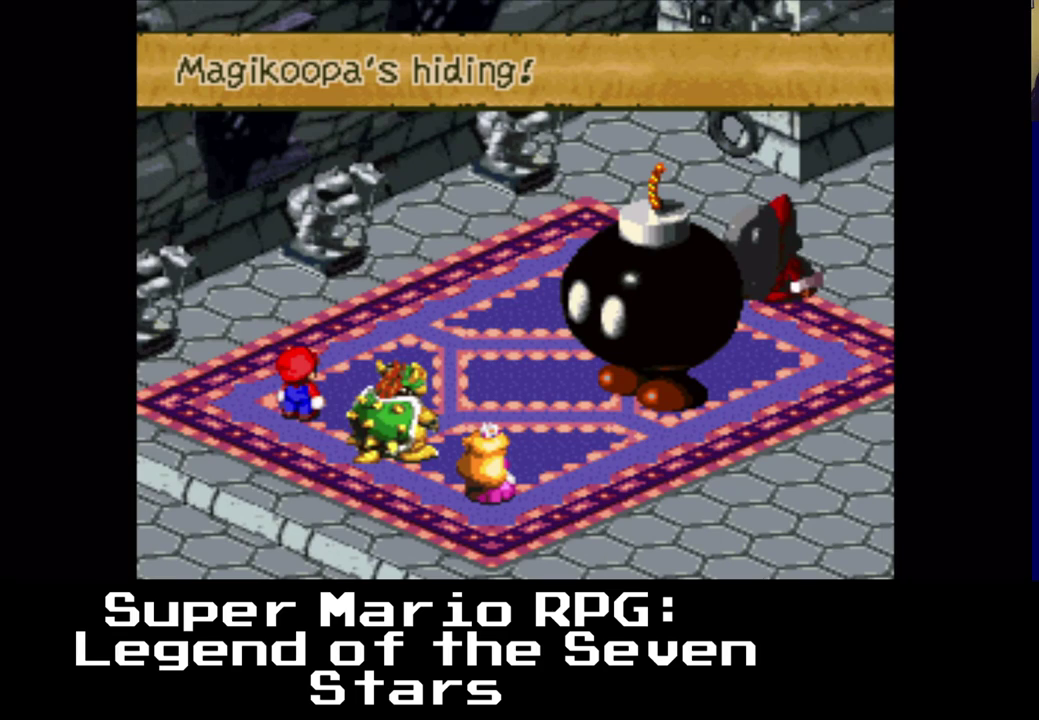
{"buttons": [], "events": []}
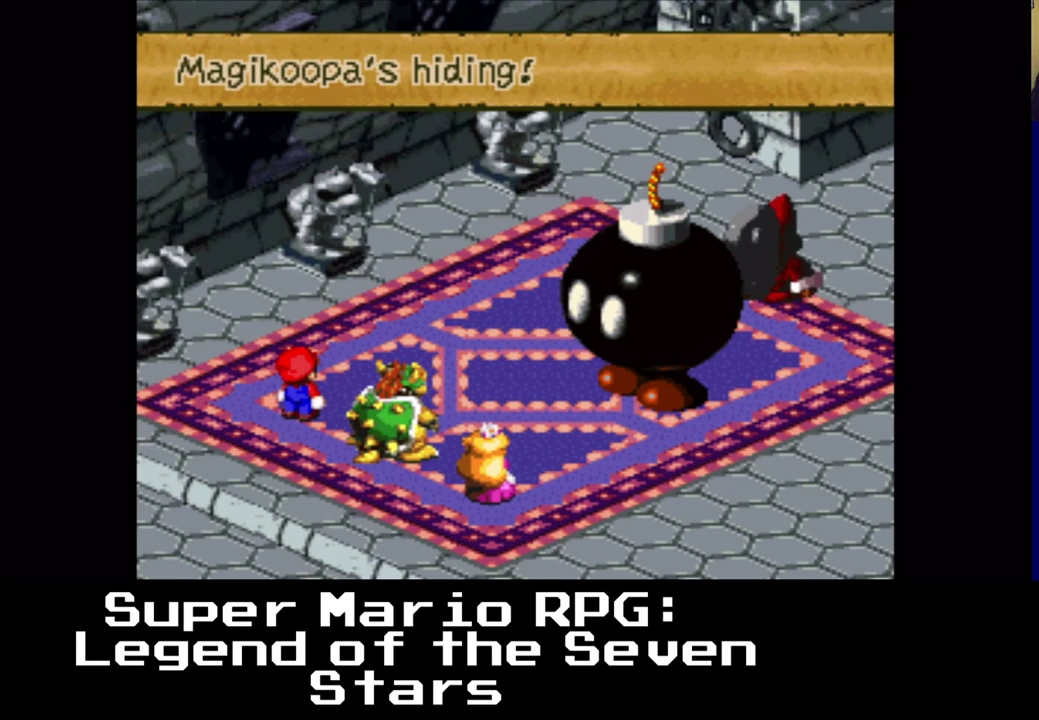
{"buttons": ["B"], "events": [[400, "B", "down"]]}
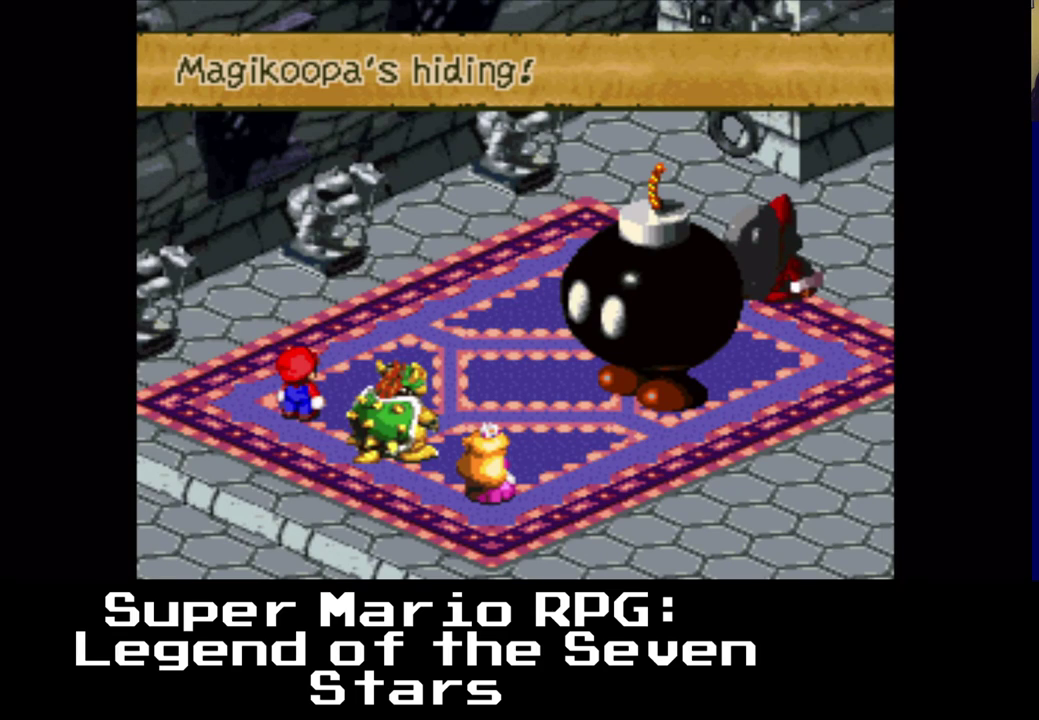
{"buttons": [], "events": [[83, "B", "up"]]}
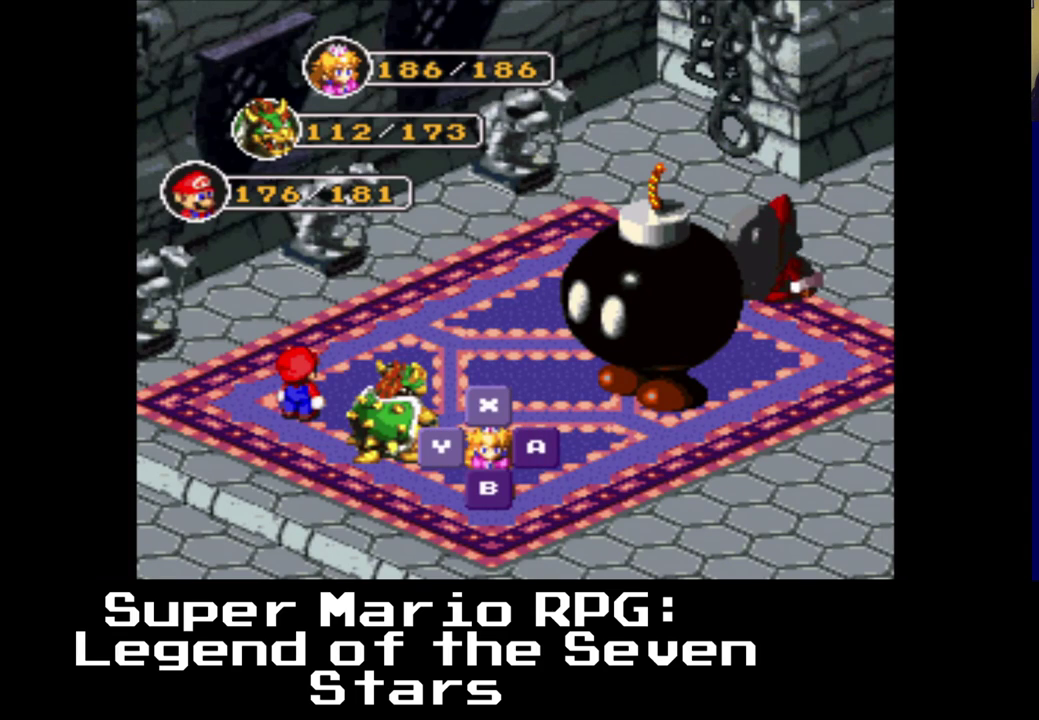
{"buttons": ["B"], "events": [[400, "B", "down"]]}
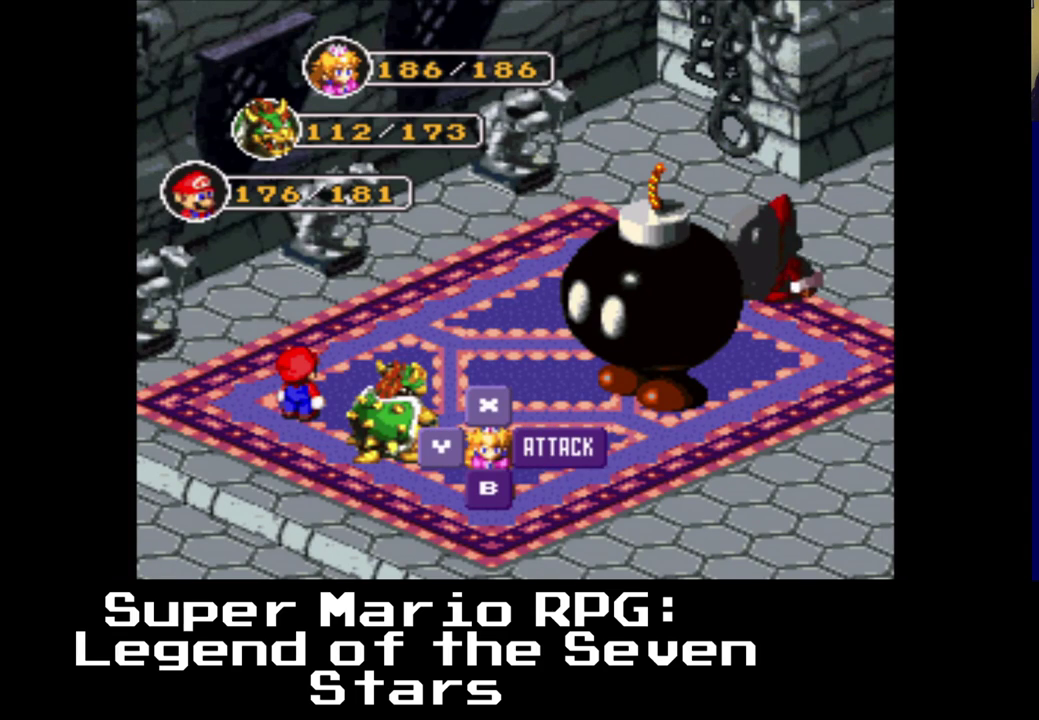
{"buttons": ["DPAD_LEFT"], "events": [[83, "B", "up"], [350, "DPAD_LEFT", "down"]]}
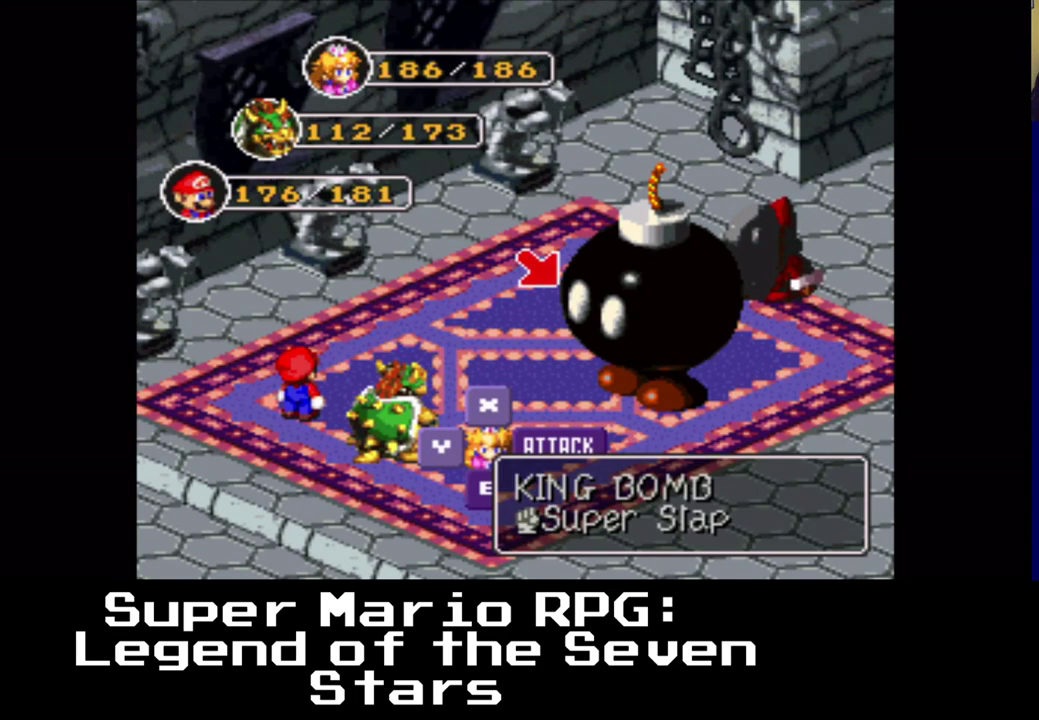
{"buttons": ["DPAD_RIGHT"], "events": [[167, "DPAD_LEFT", "up"], [350, "DPAD_RIGHT", "down"]]}
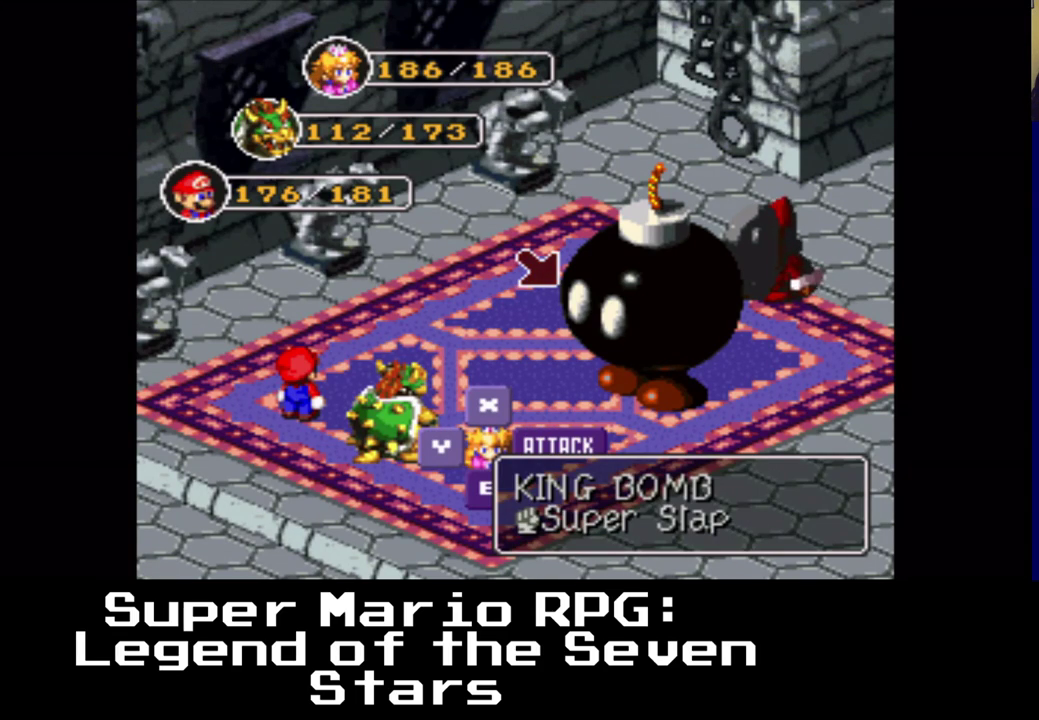
{"buttons": [], "events": [[50, "DPAD_RIGHT", "up"], [150, "DPAD_UP", "down"], [350, "DPAD_UP", "up"]]}
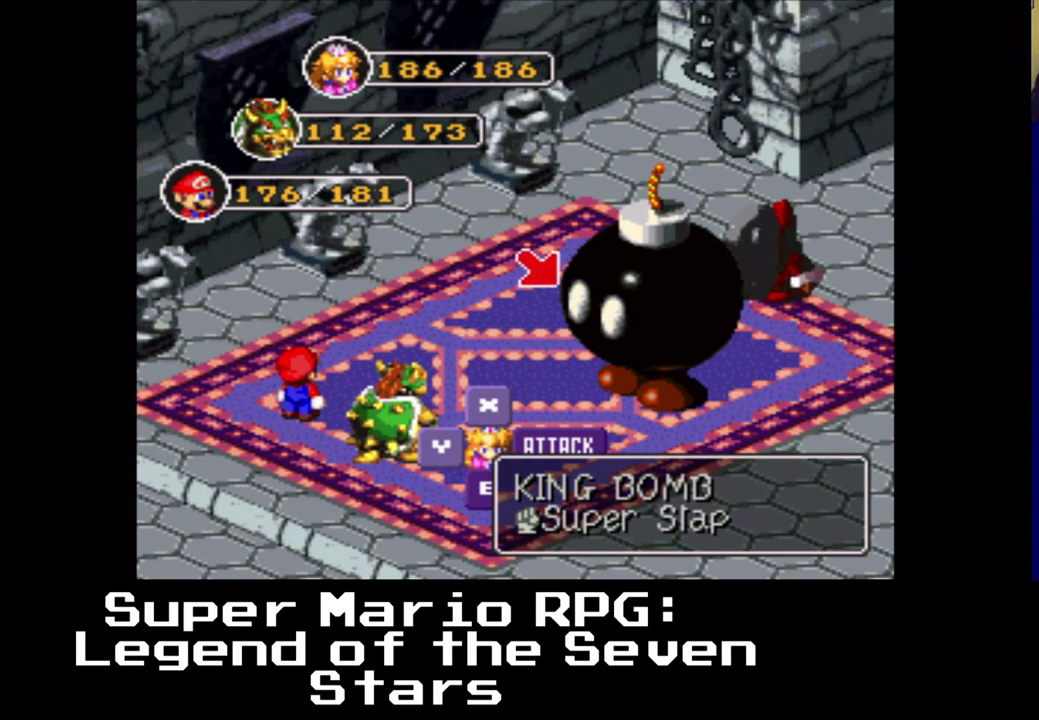
{"buttons": [], "events": []}
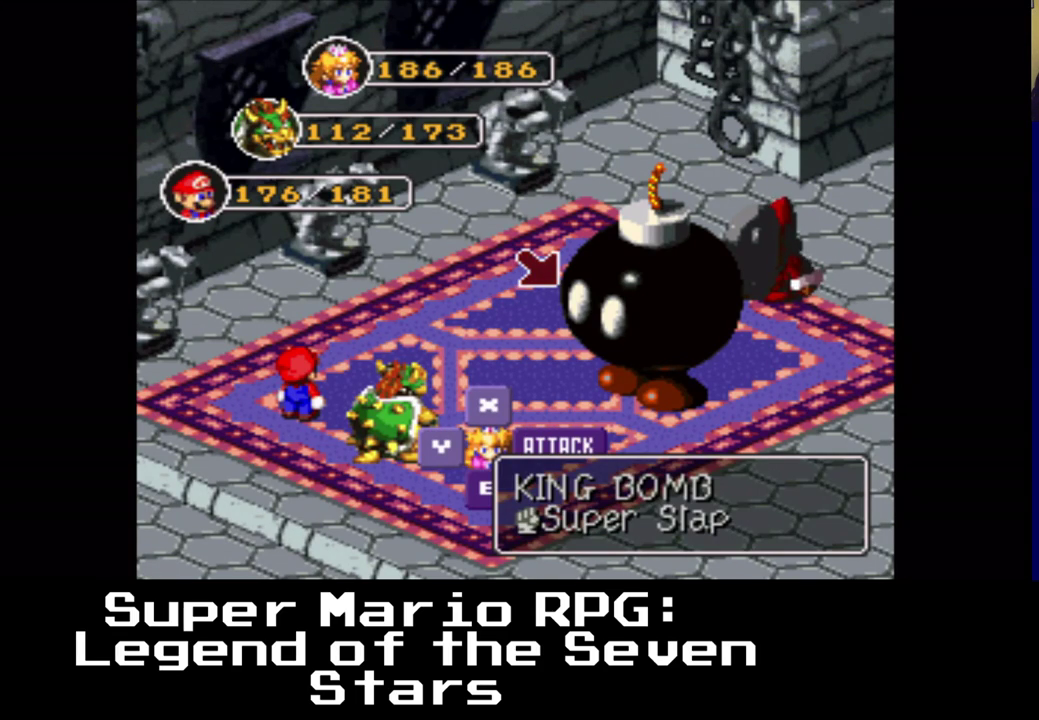
{"buttons": [], "events": []}
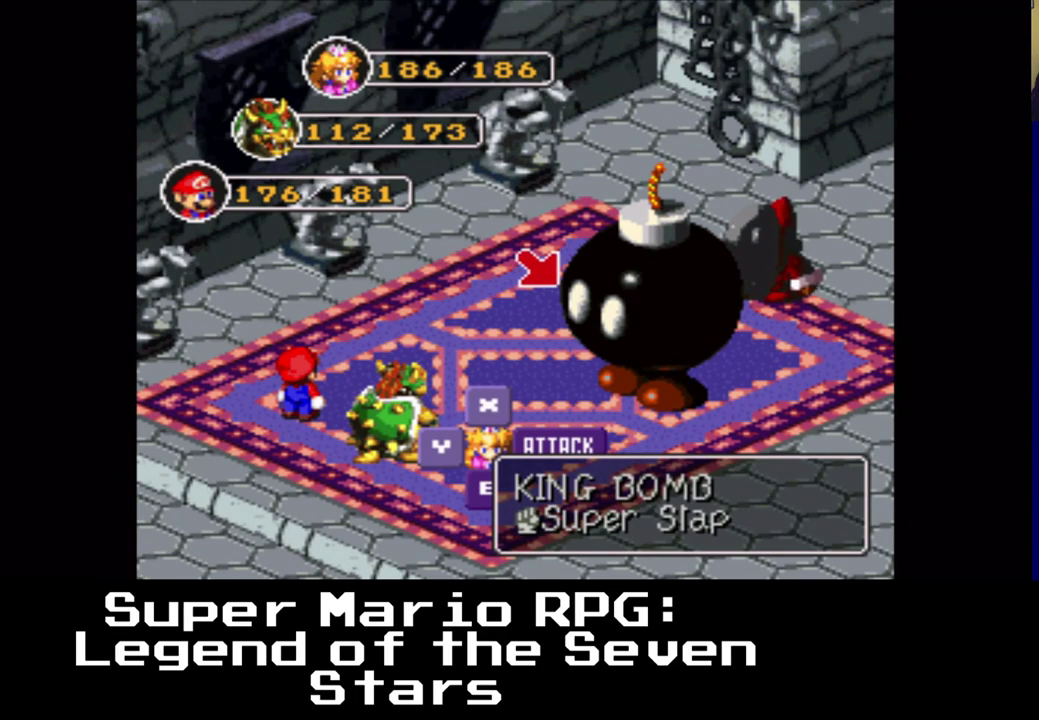
{"buttons": [], "events": []}
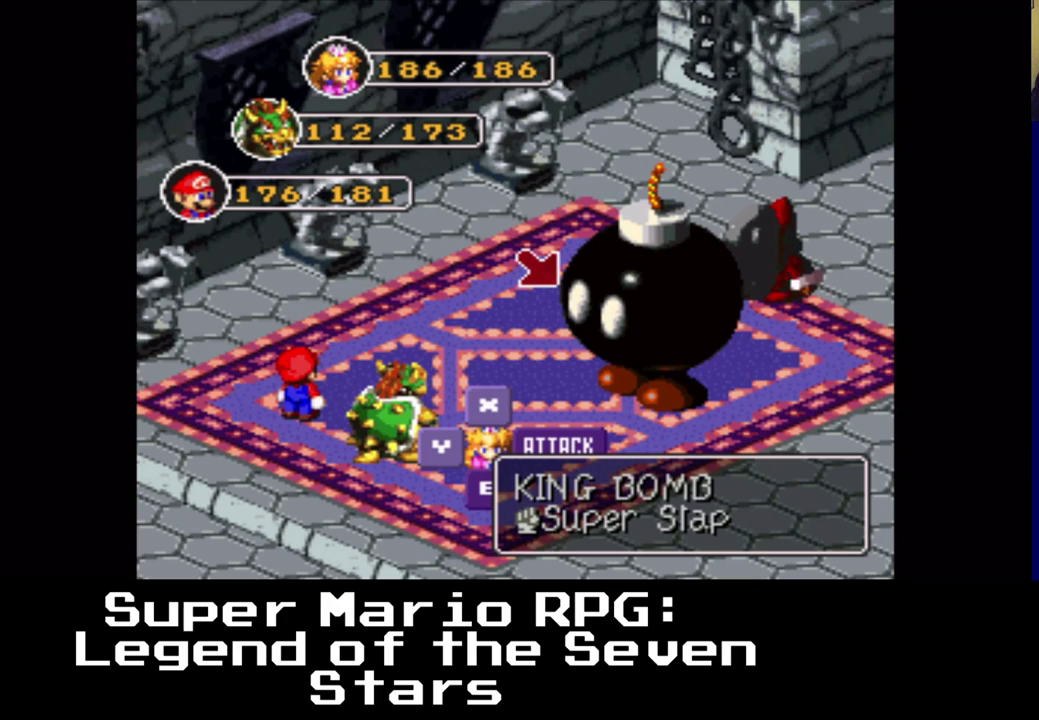
{"buttons": [], "events": []}
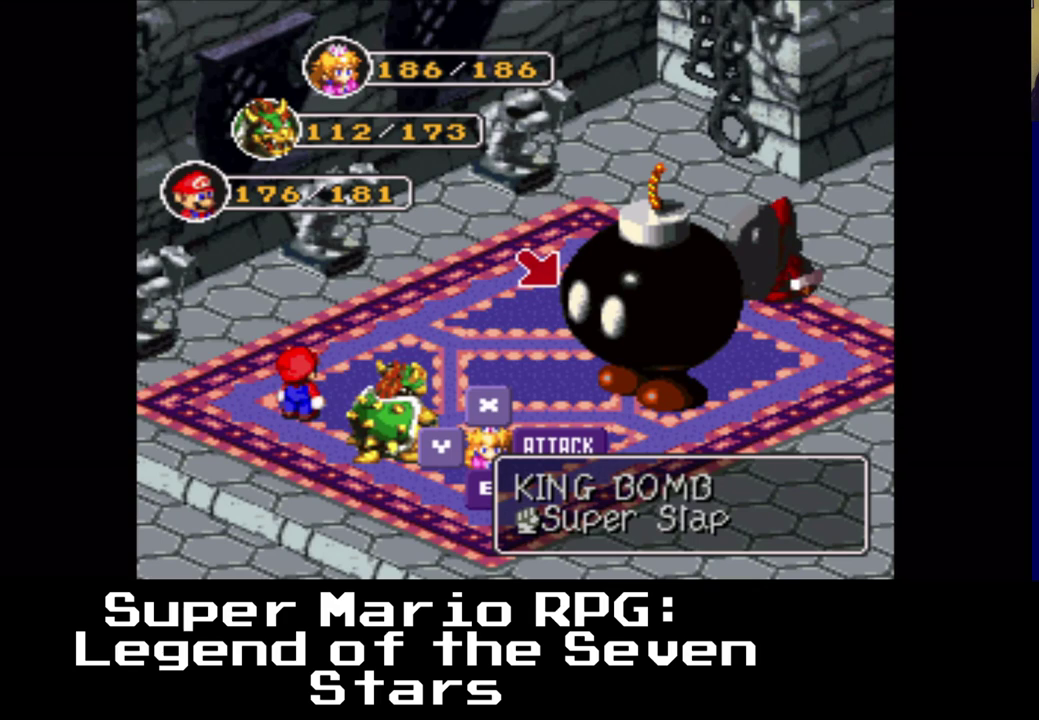
{"buttons": [], "events": []}
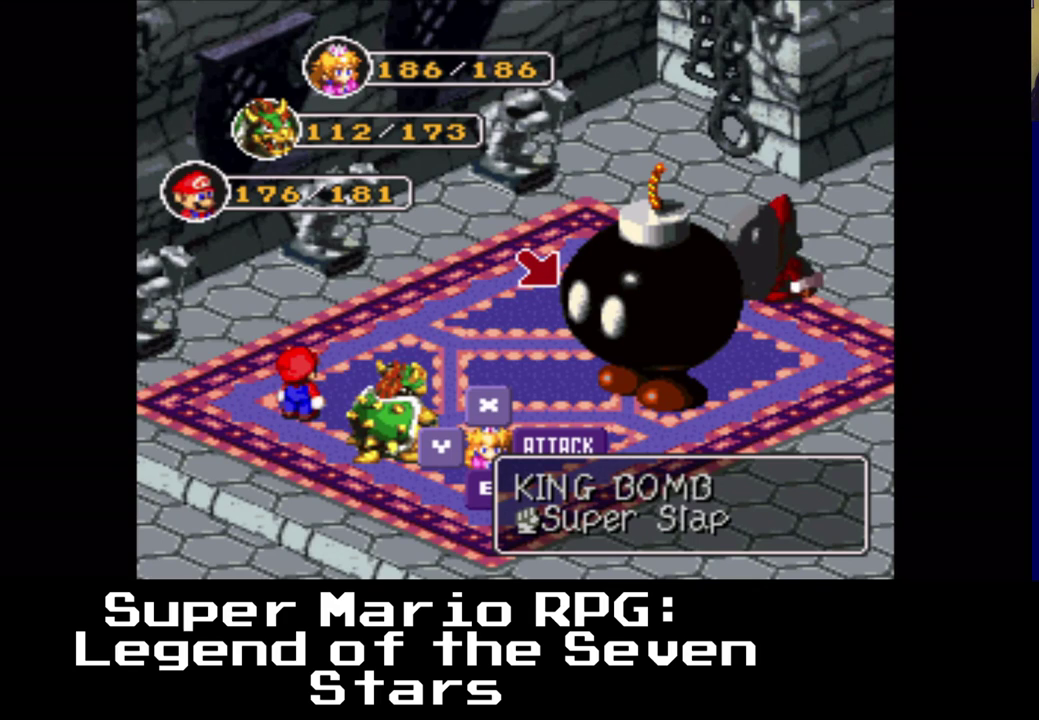
{"buttons": [], "events": []}
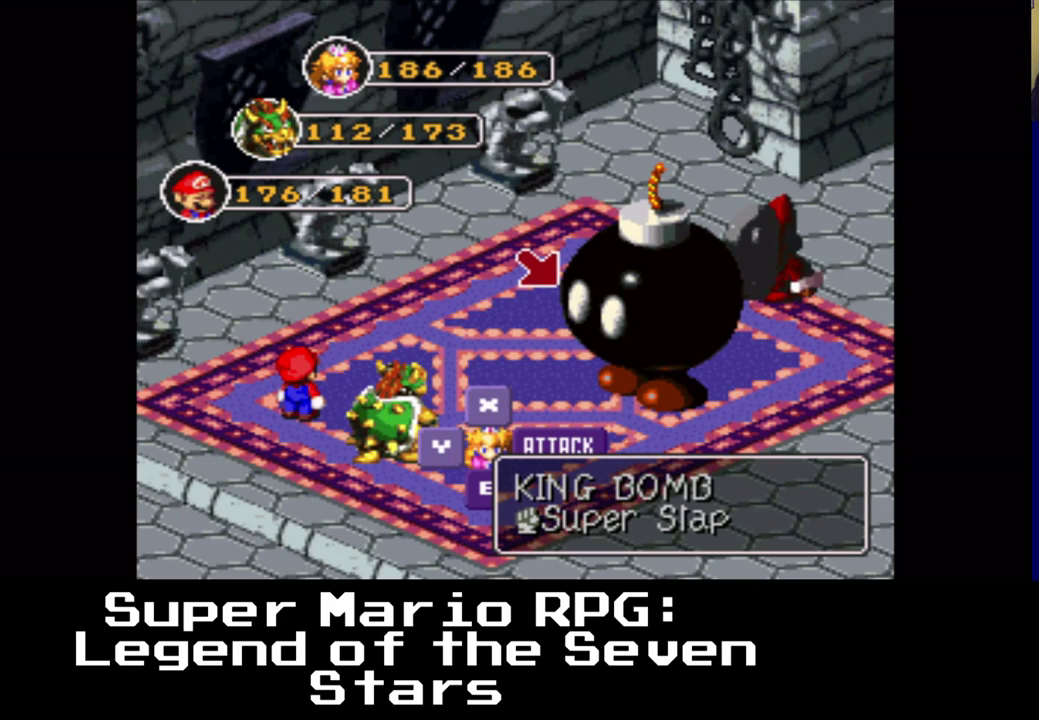
{"buttons": [], "events": []}
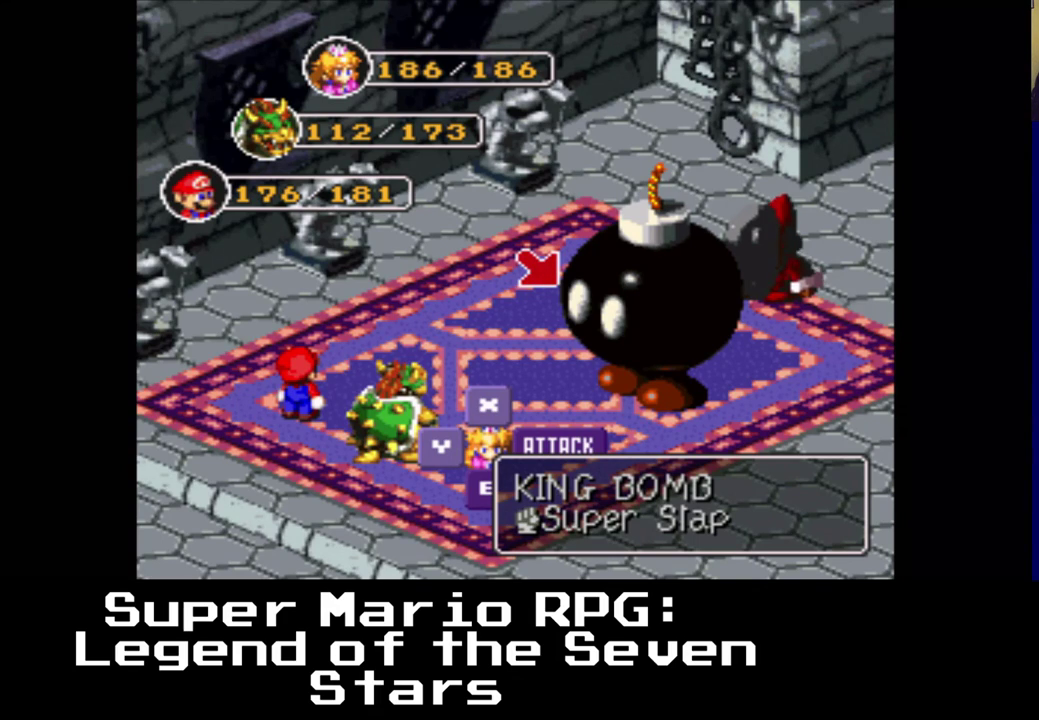
{"buttons": ["X"], "events": [[467, "X", "down"]]}
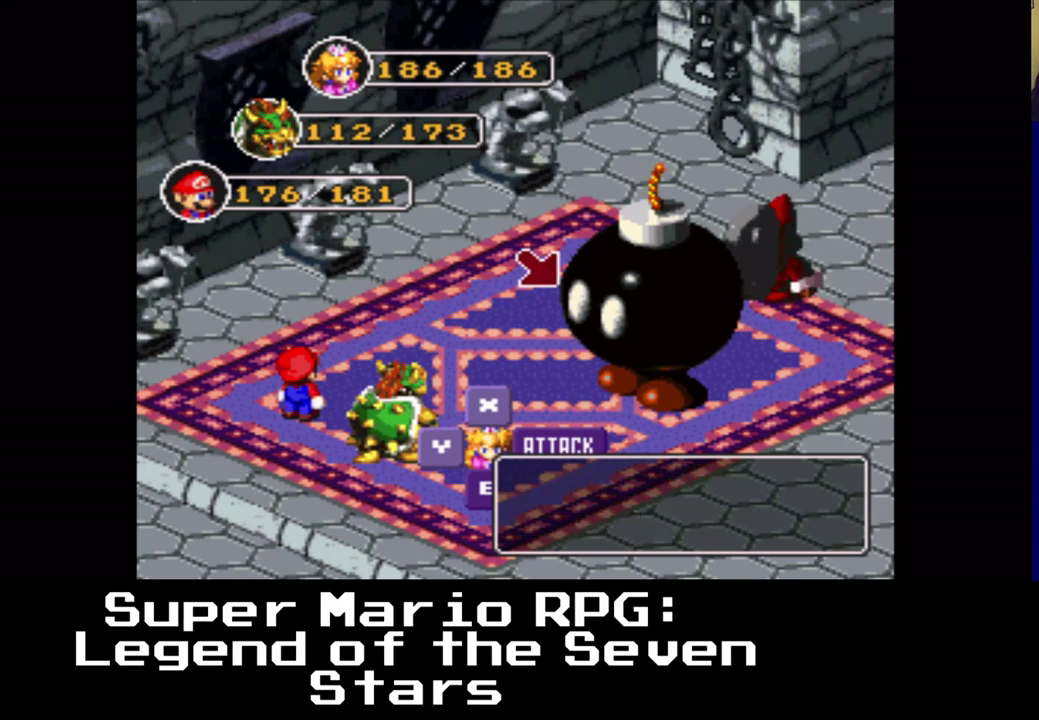
{"buttons": [], "events": [[83, "X", "up"]]}
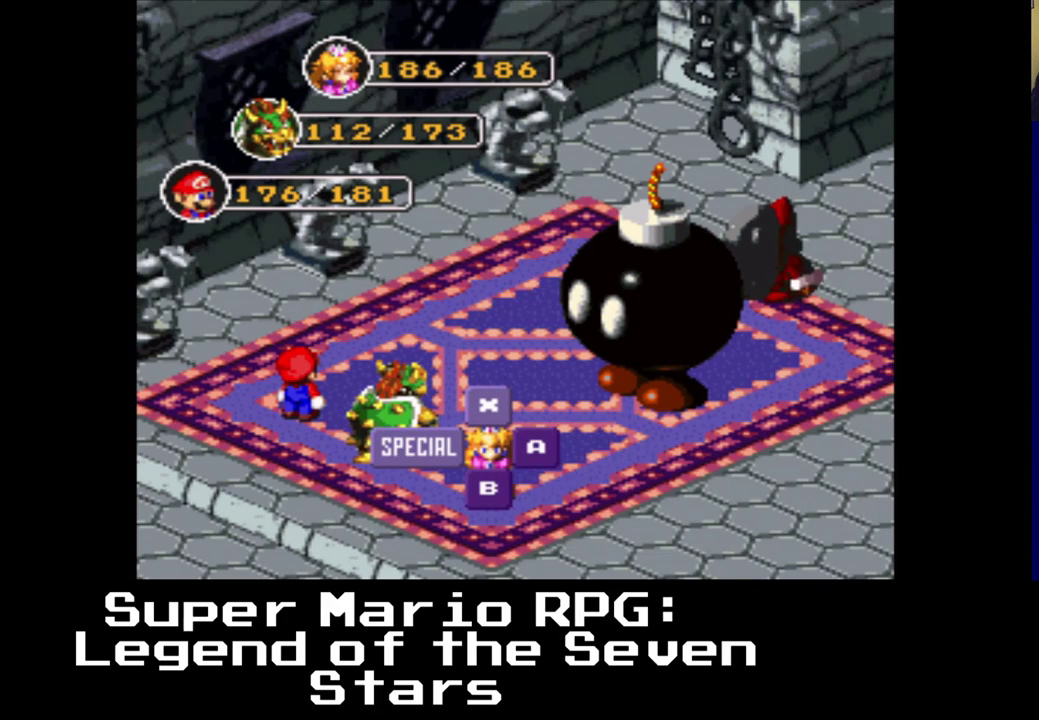
{"buttons": [], "events": []}
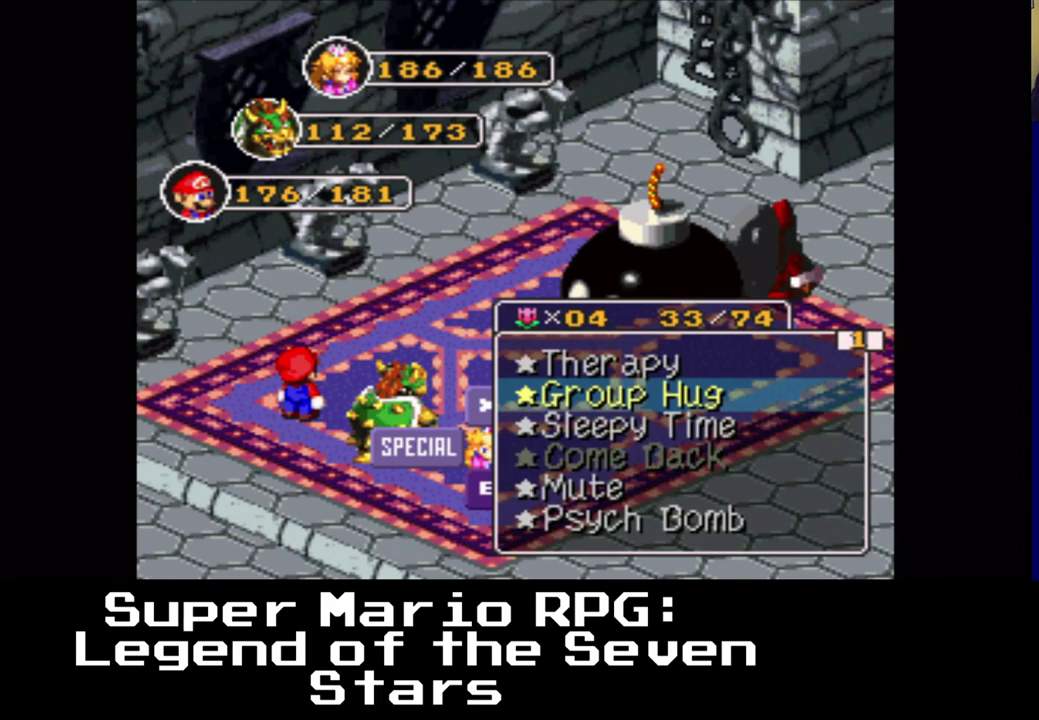
{"buttons": ["DPAD_UP"], "events": [[400, "DPAD_UP", "down"]]}
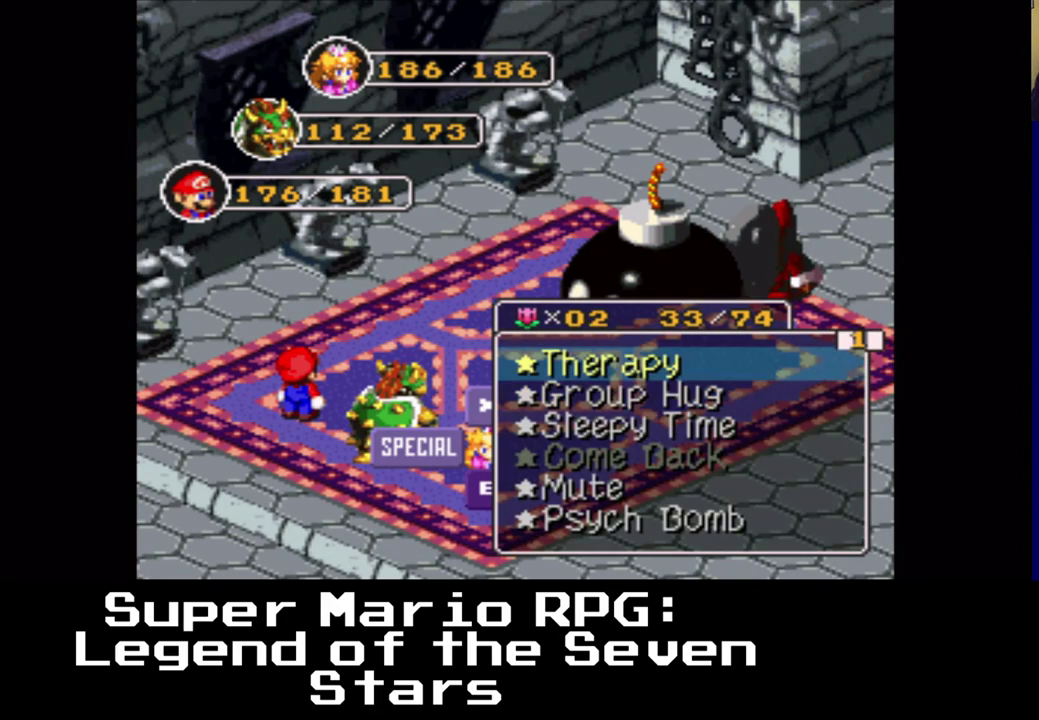
{"buttons": [], "events": [[50, "DPAD_UP", "up"], [67, "DPAD_UP", "down"], [83, "DPAD_UP", "up"], [333, "DPAD_DOWN", "down"], [500, "DPAD_DOWN", "up"]]}